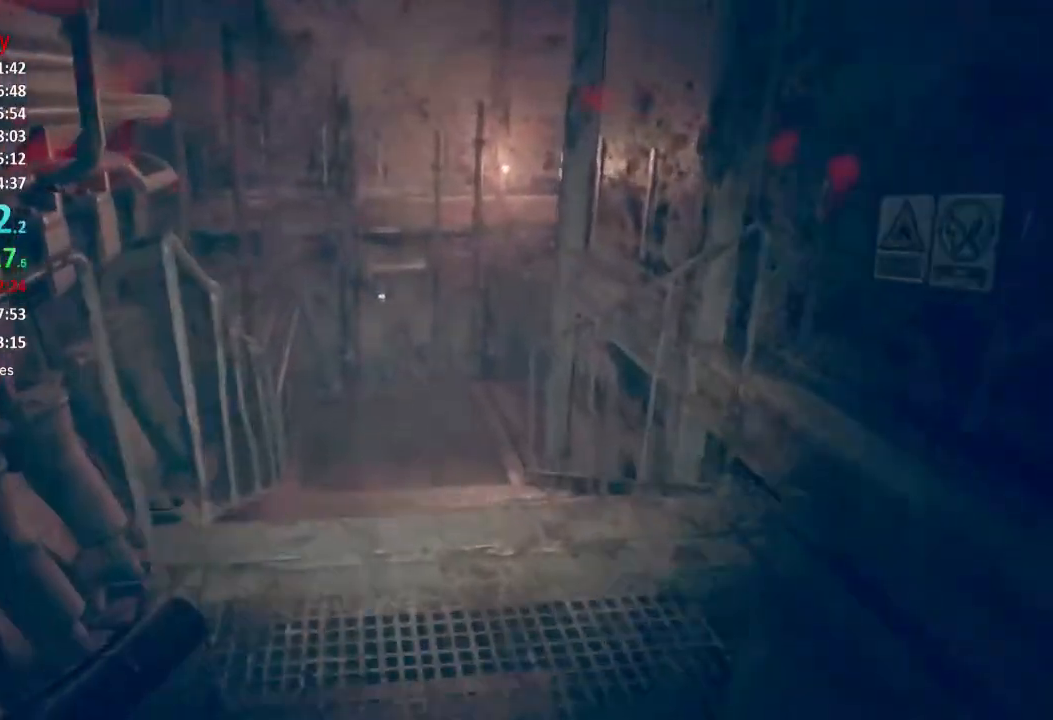
Gameplay with a controller (Xbox layout); each line is a JSON object with the inputs held at the frame after it. "events" lists button and stick changes between this image and that frame as [ms after this image, input, new state], when the widget could be followed in between.
{"buttons": [], "left_stick": "up", "right_stick": "center", "events": []}
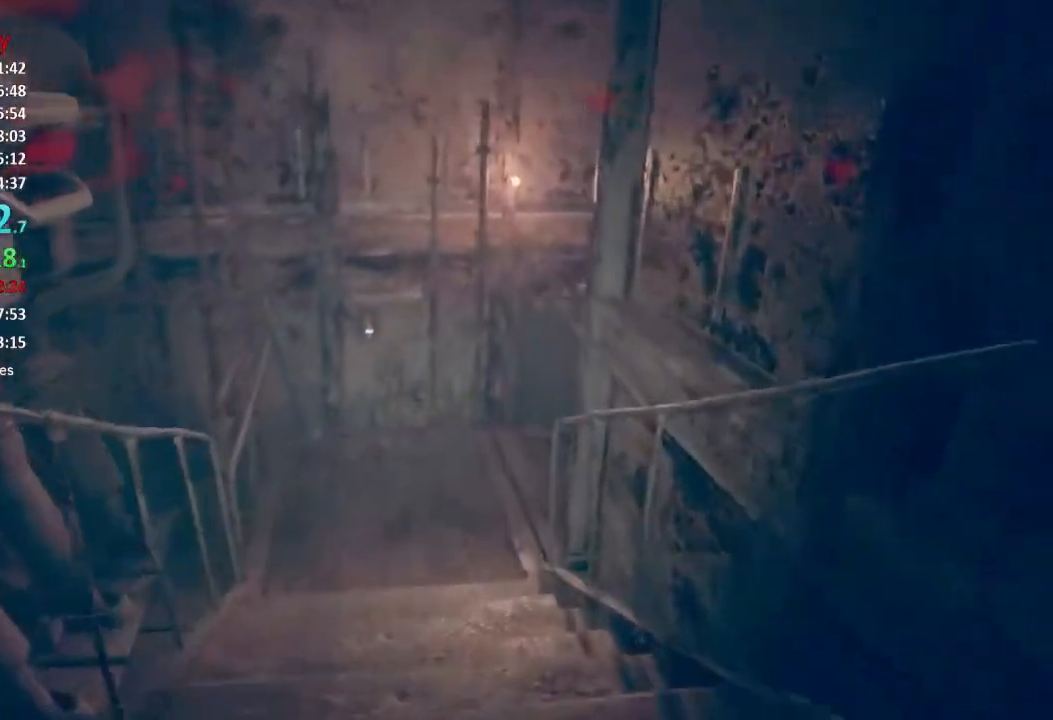
{"buttons": [], "left_stick": "up", "right_stick": "center", "events": []}
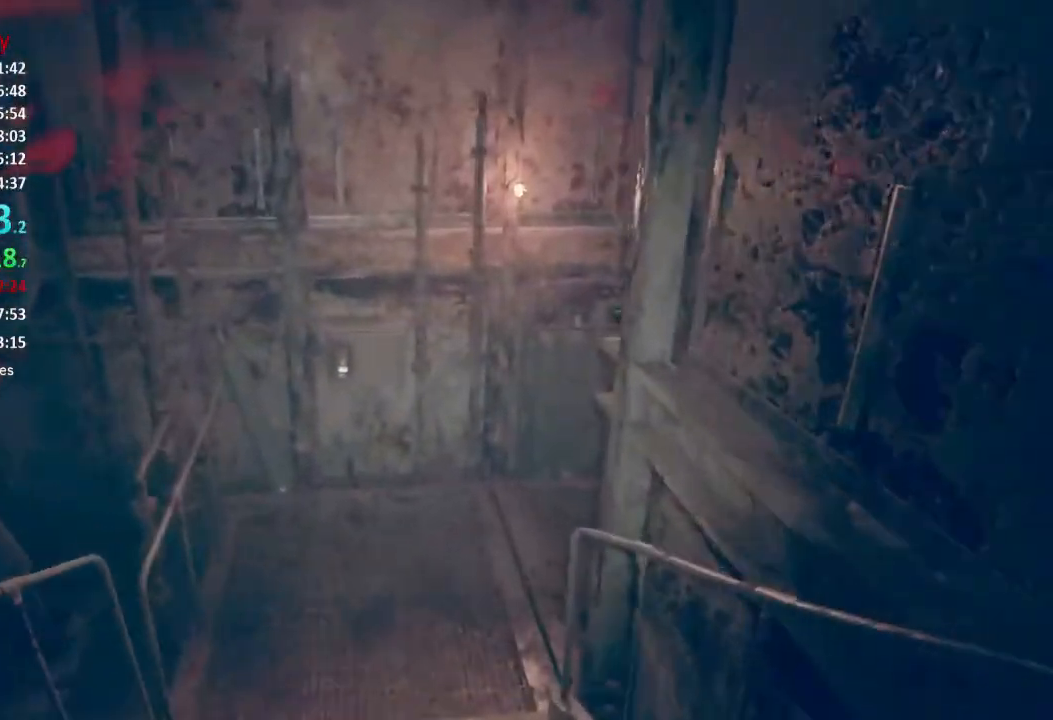
{"buttons": [], "left_stick": "up", "right_stick": "center", "events": []}
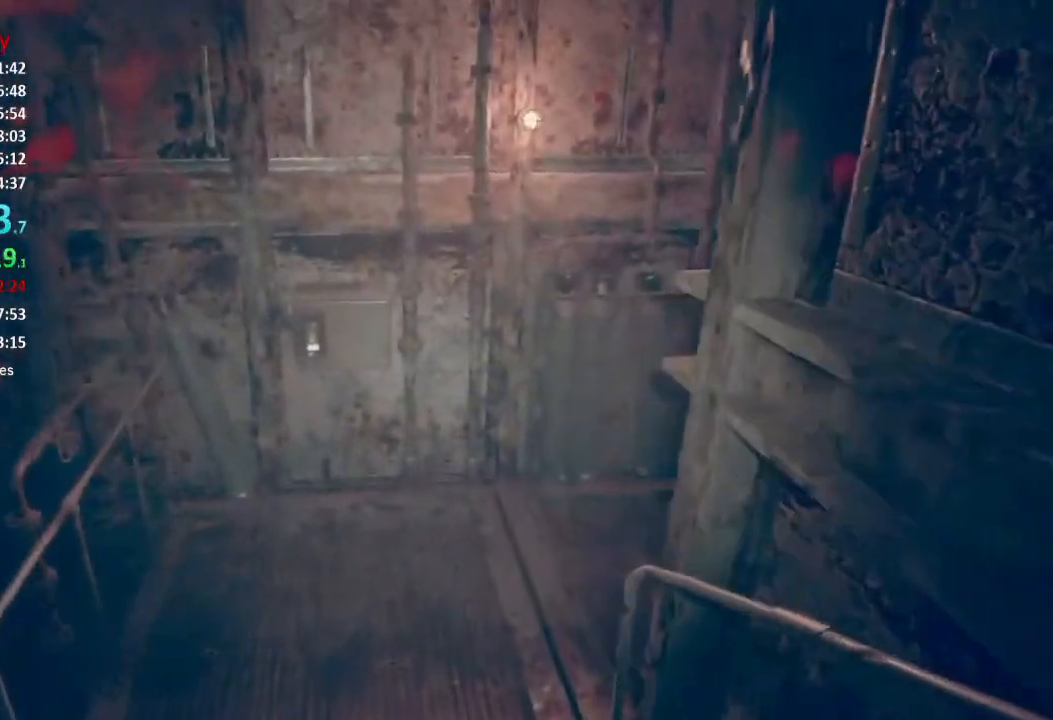
{"buttons": [], "left_stick": "up", "right_stick": "down-right", "events": [[384, "right_stick", "down-right"]]}
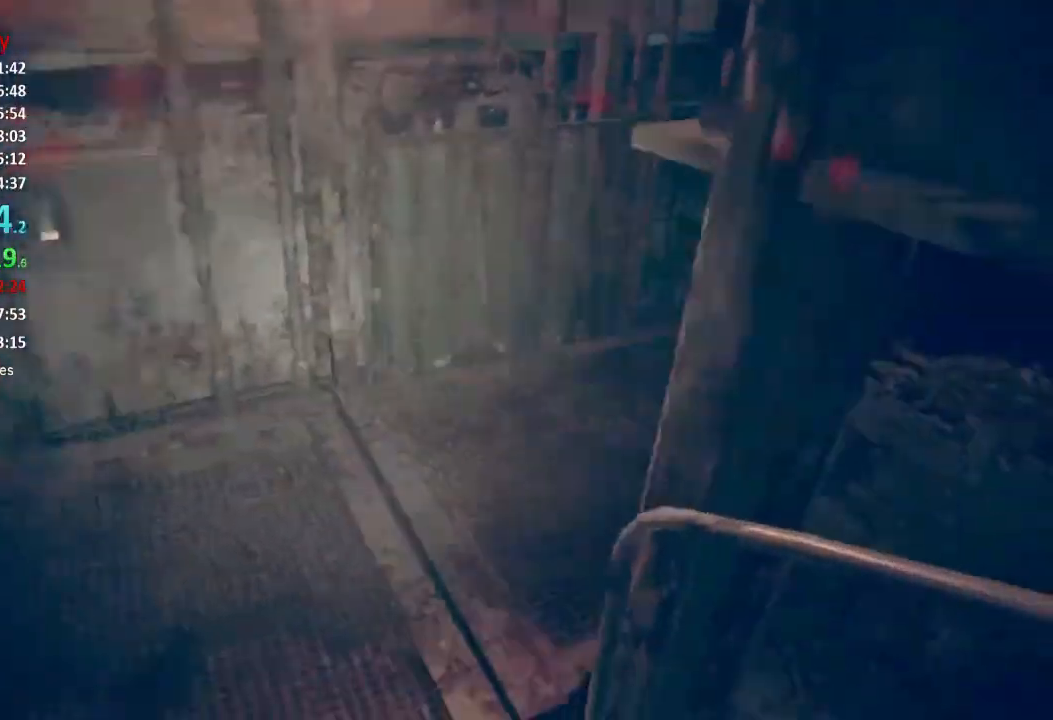
{"buttons": [], "left_stick": "up", "right_stick": "center", "events": [[67, "right_stick", "center"]]}
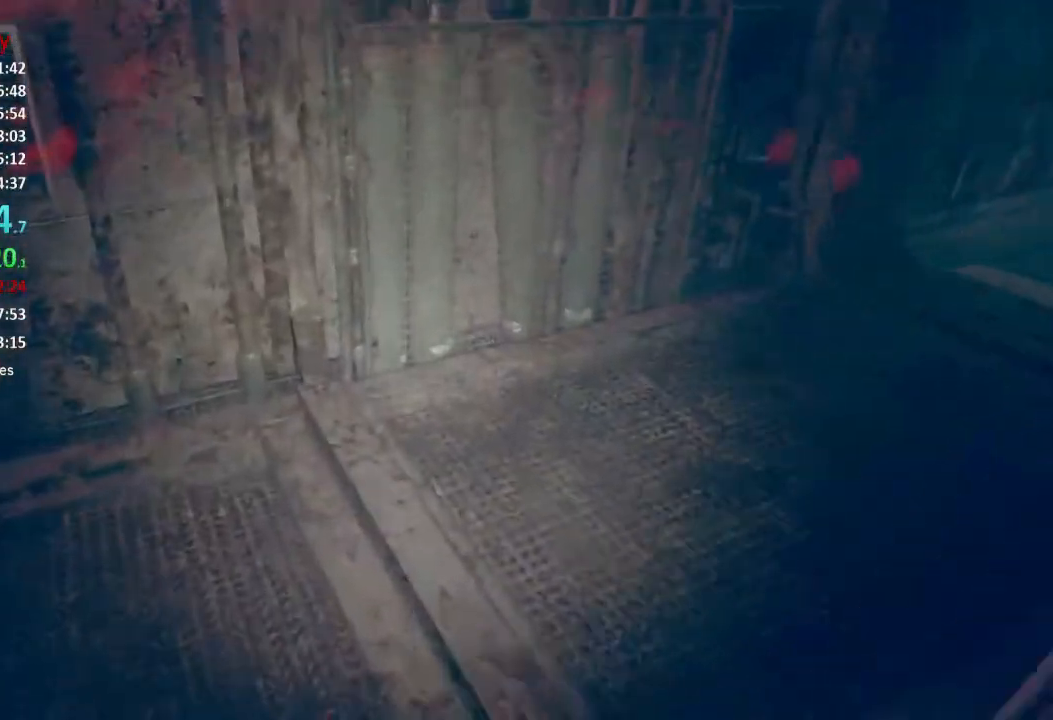
{"buttons": ["L3"], "left_stick": "up", "right_stick": "center", "events": [[167, "right_stick", "right"], [367, "right_stick", "up-right"], [500, "L3", "down"], [500, "right_stick", "center"]]}
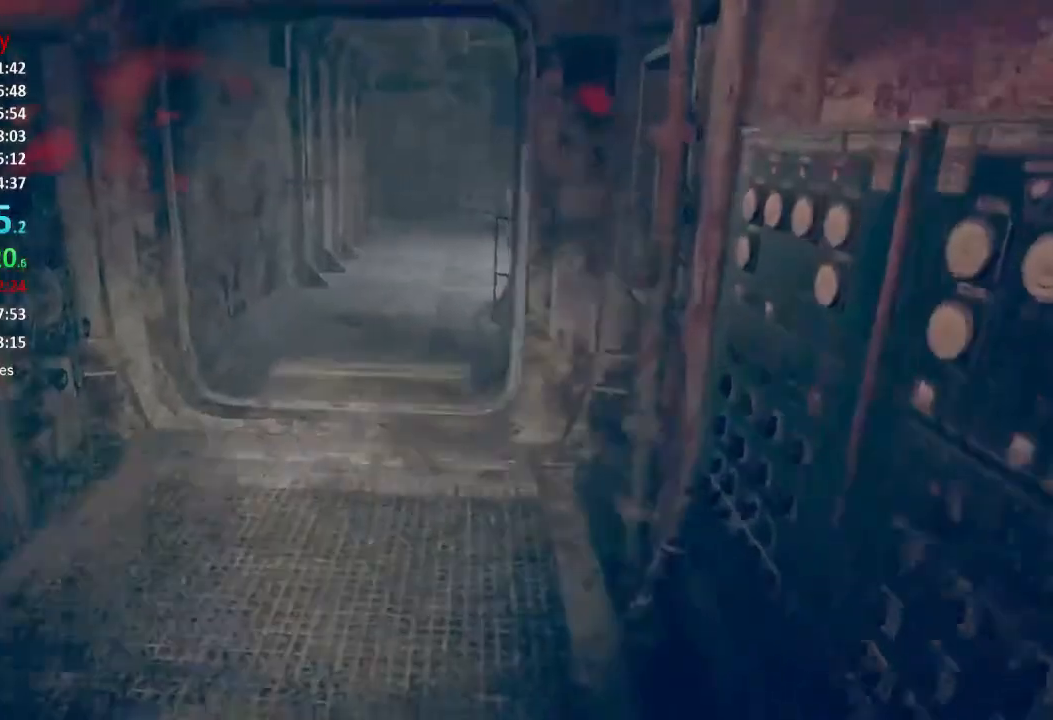
{"buttons": [], "left_stick": "up", "right_stick": "up-right", "events": [[134, "L3", "up"], [234, "right_stick", "up-right"]]}
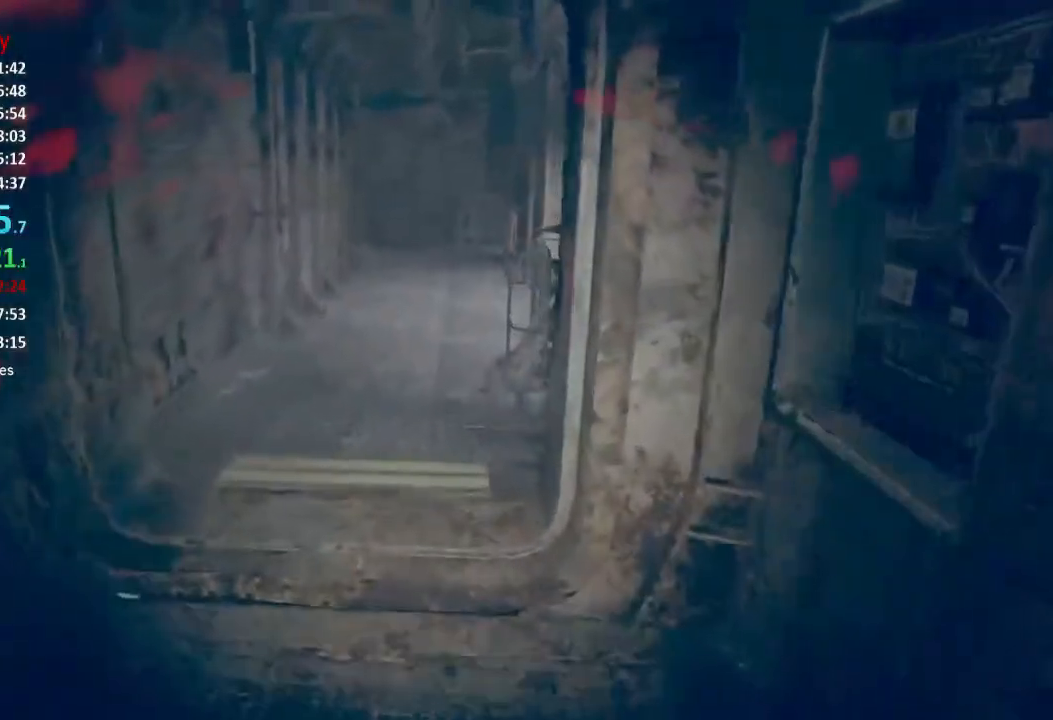
{"buttons": [], "left_stick": "up", "right_stick": "center", "events": [[467, "right_stick", "center"]]}
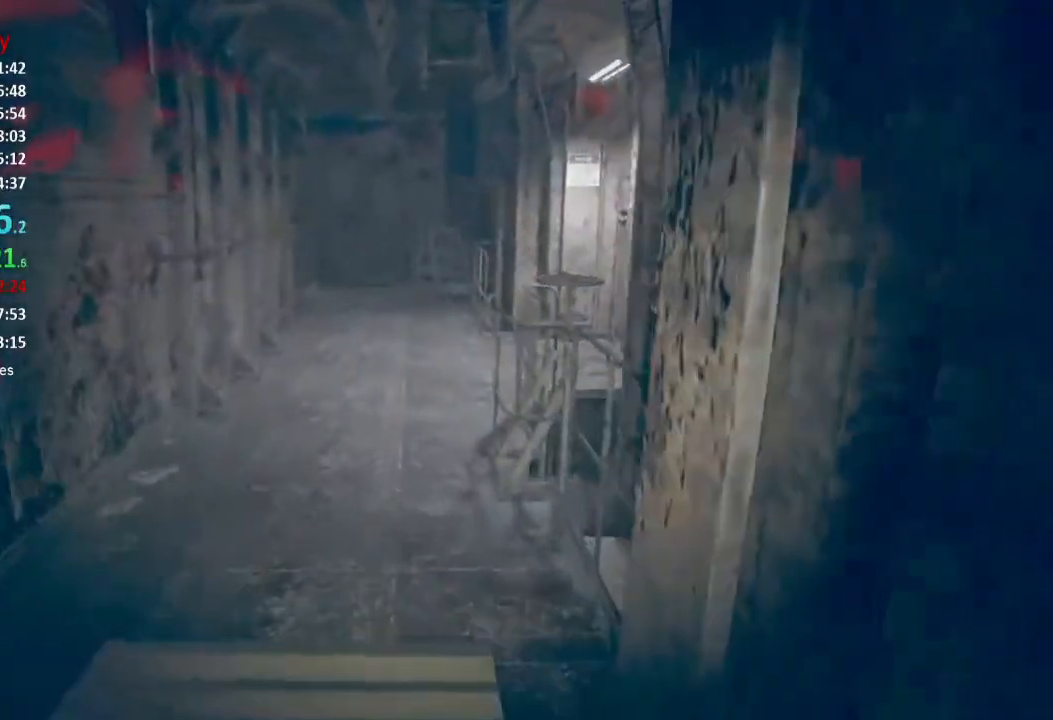
{"buttons": [], "left_stick": "up", "right_stick": "center", "events": []}
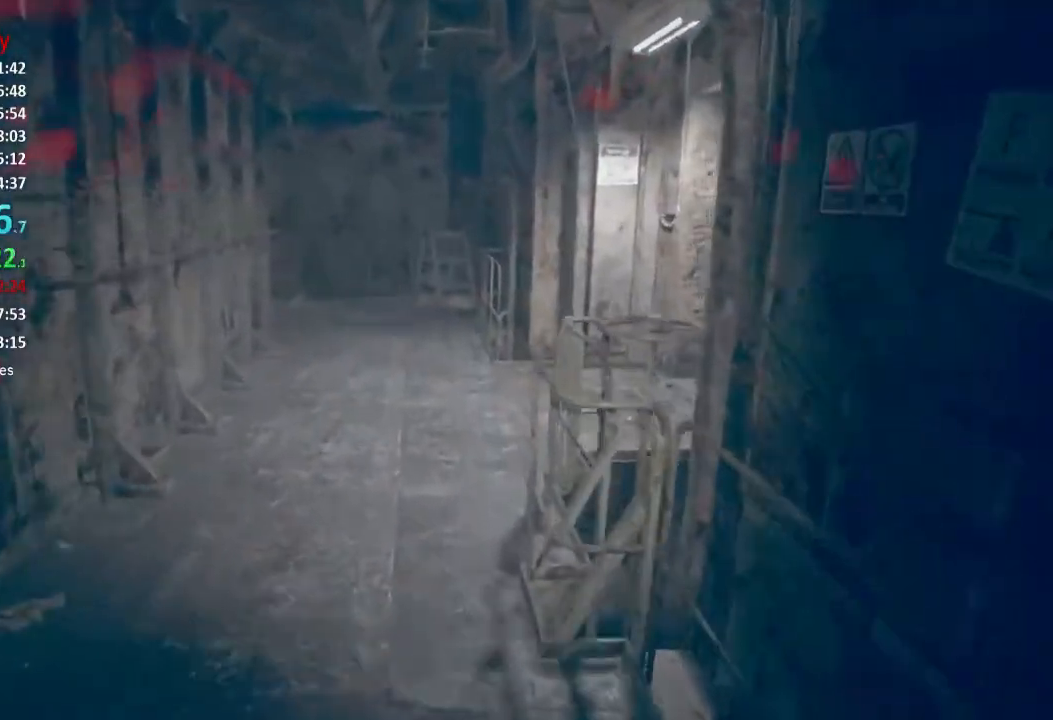
{"buttons": [], "left_stick": "up", "right_stick": "down-right", "events": [[233, "right_stick", "down-right"]]}
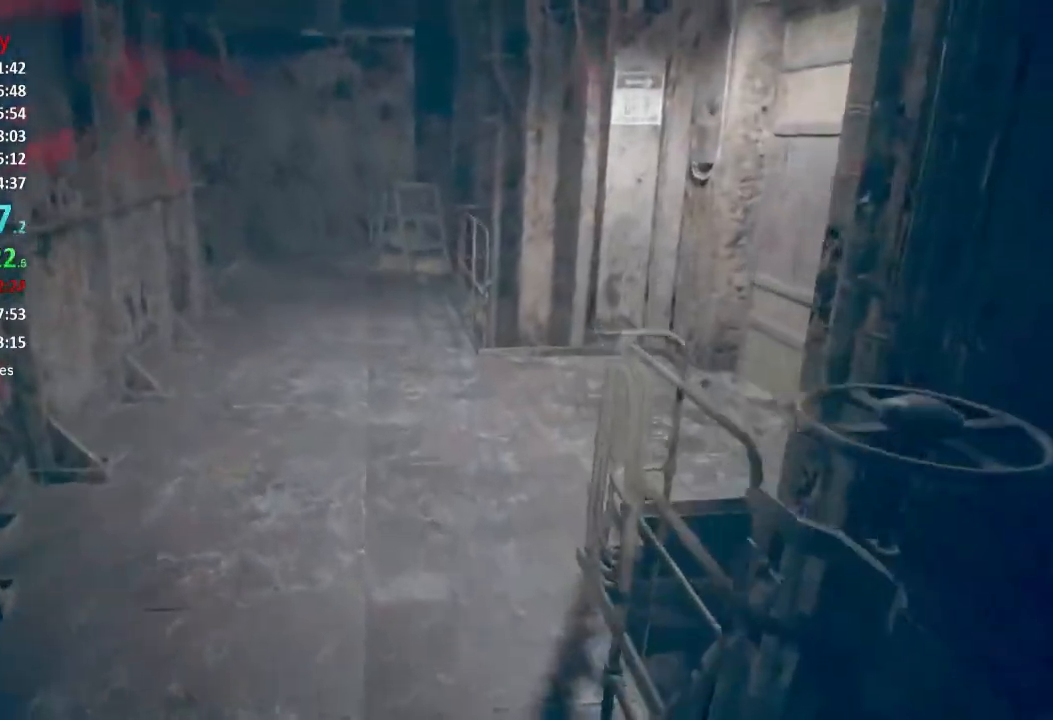
{"buttons": [], "left_stick": "up", "right_stick": "down-right", "events": []}
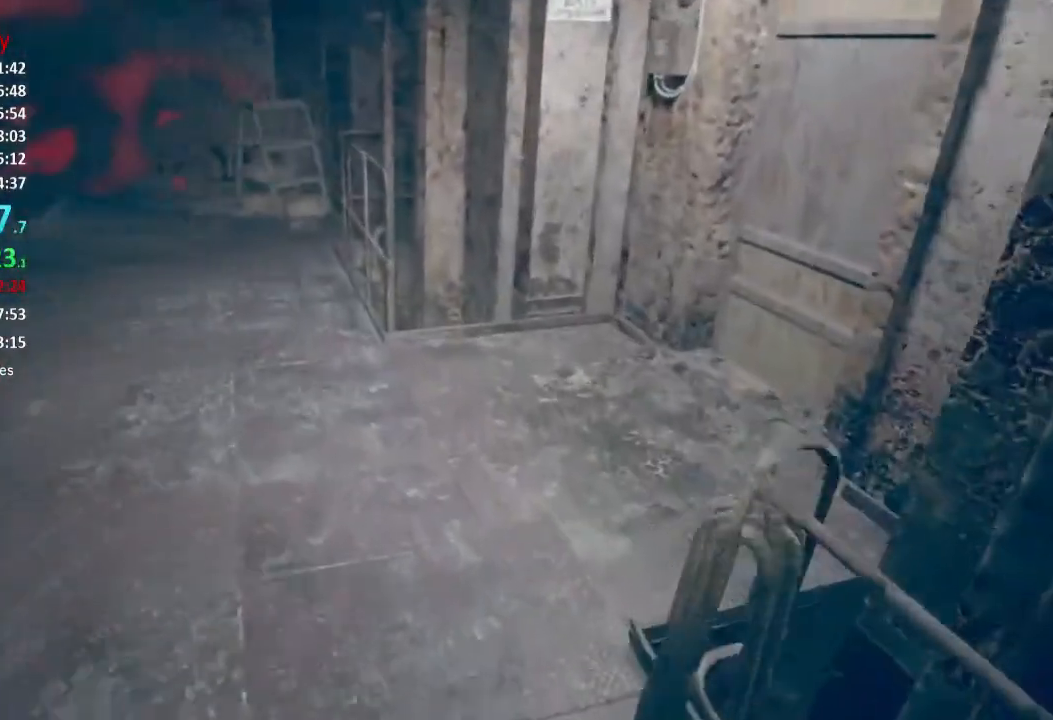
{"buttons": [], "left_stick": "up", "right_stick": "up-right", "events": [[233, "right_stick", "right"], [483, "right_stick", "up-right"]]}
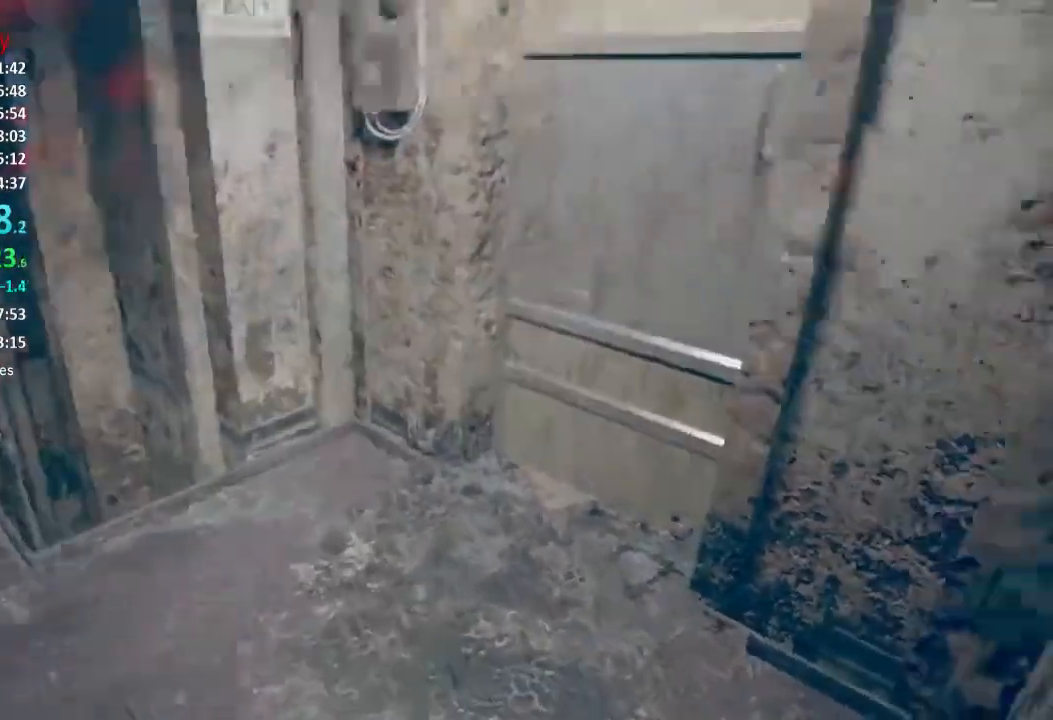
{"buttons": ["A"], "left_stick": "up", "right_stick": "center", "events": [[200, "right_stick", "center"], [234, "L3", "down"], [300, "L3", "up"], [334, "A", "down"], [367, "L3", "down"], [417, "A", "up"], [467, "A", "down"], [467, "L3", "up"]]}
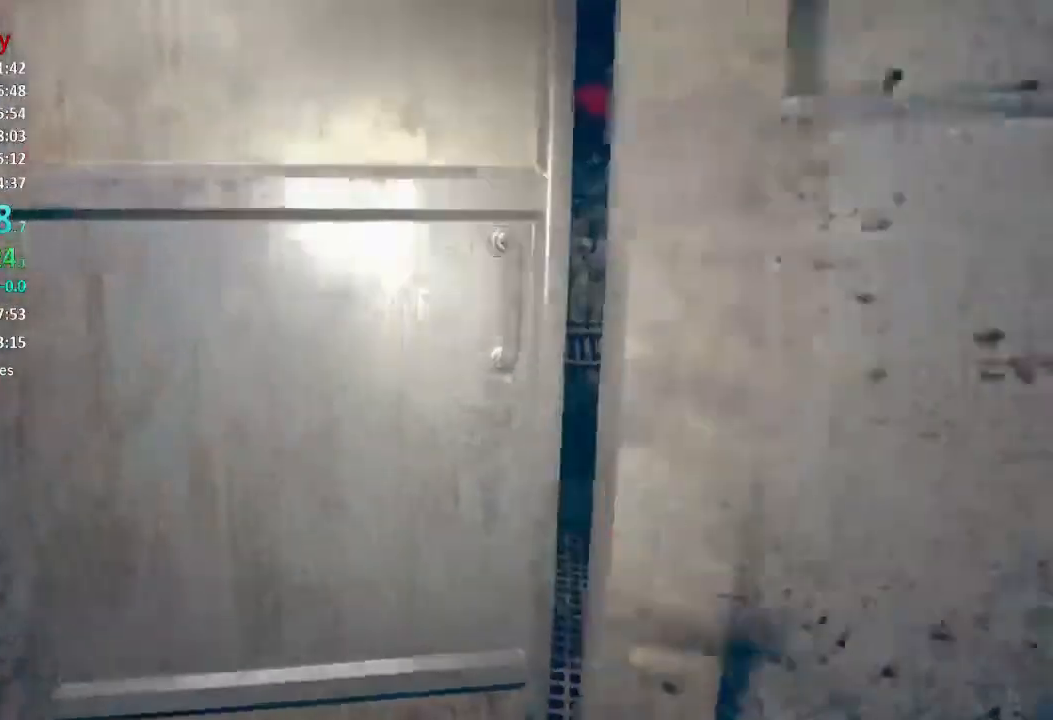
{"buttons": [], "left_stick": "up", "right_stick": "center", "events": [[66, "A", "up"], [217, "right_stick", "right"], [367, "right_stick", "center"]]}
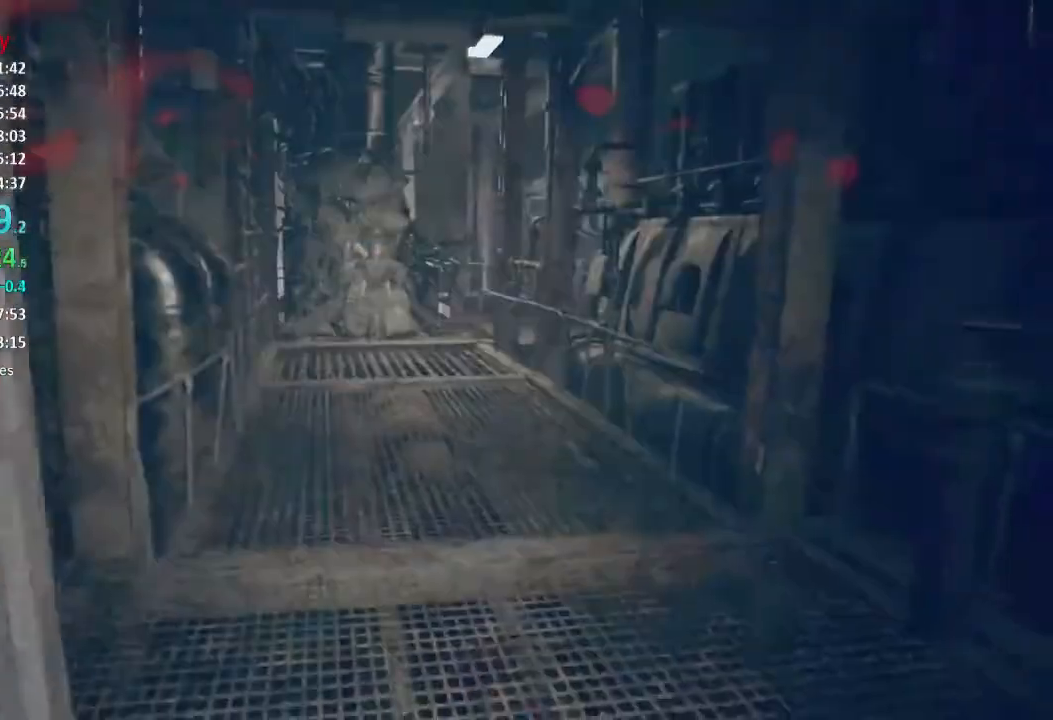
{"buttons": [], "left_stick": "up", "right_stick": "center", "events": [[234, "right_stick", "down-left"], [401, "right_stick", "center"]]}
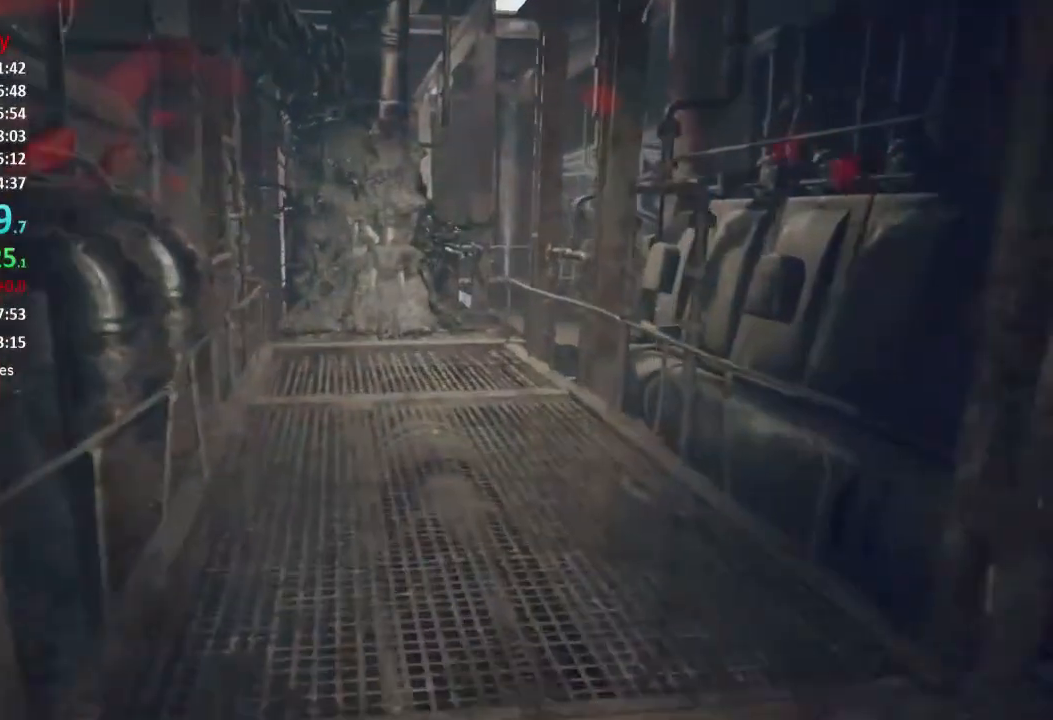
{"buttons": [], "left_stick": "up", "right_stick": "center", "events": [[183, "right_stick", "down-left"], [317, "right_stick", "center"]]}
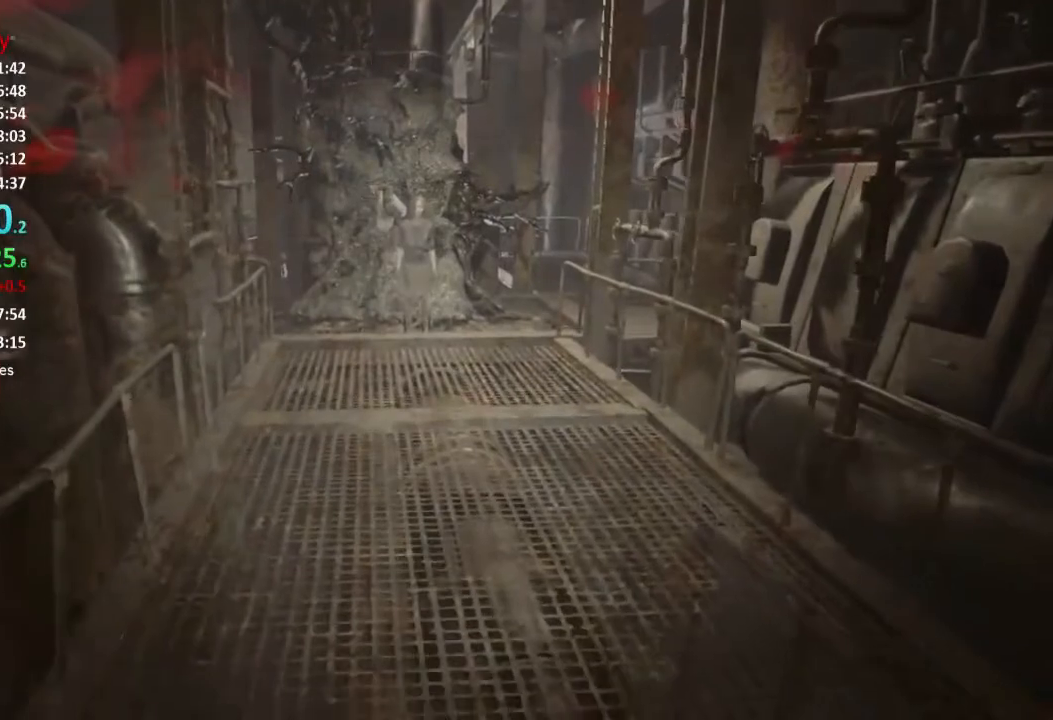
{"buttons": [], "left_stick": "up", "right_stick": "center", "events": [[17, "right_stick", "down"], [150, "right_stick", "center"]]}
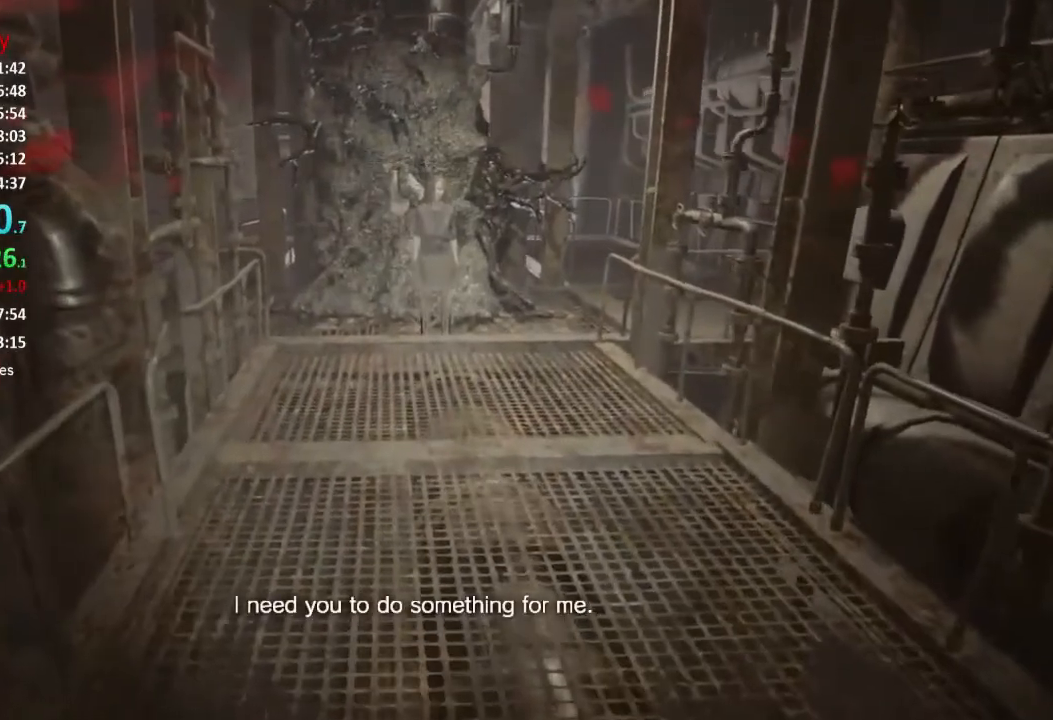
{"buttons": [], "left_stick": "up", "right_stick": "center", "events": []}
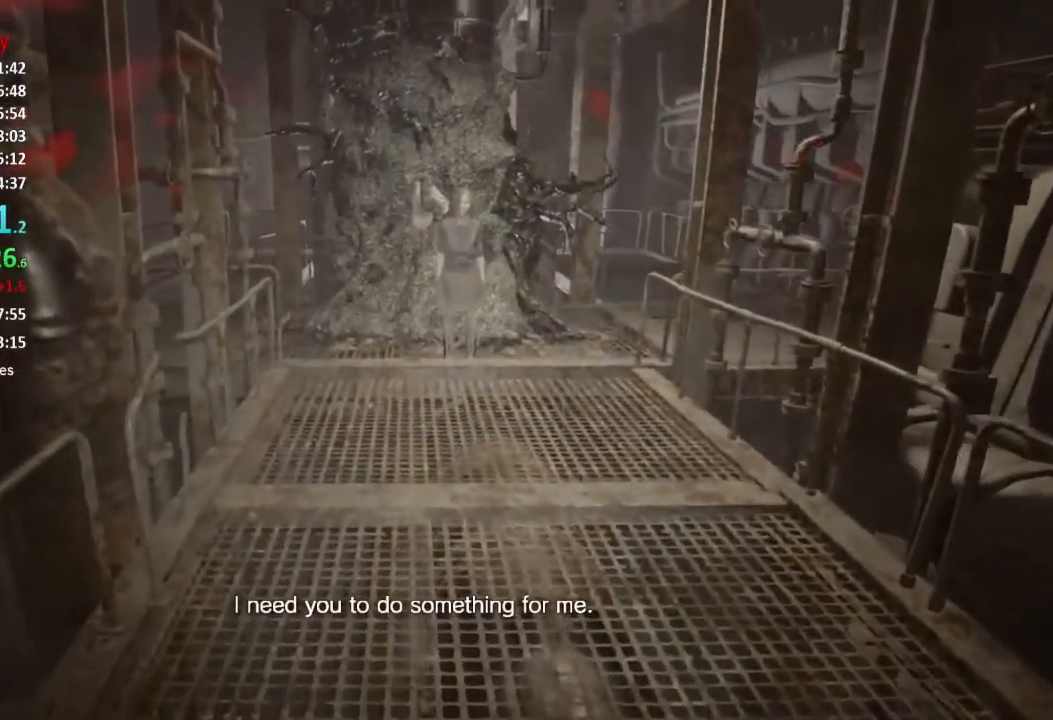
{"buttons": [], "left_stick": "up", "right_stick": "center", "events": [[17, "right_stick", "up-left"], [117, "right_stick", "center"]]}
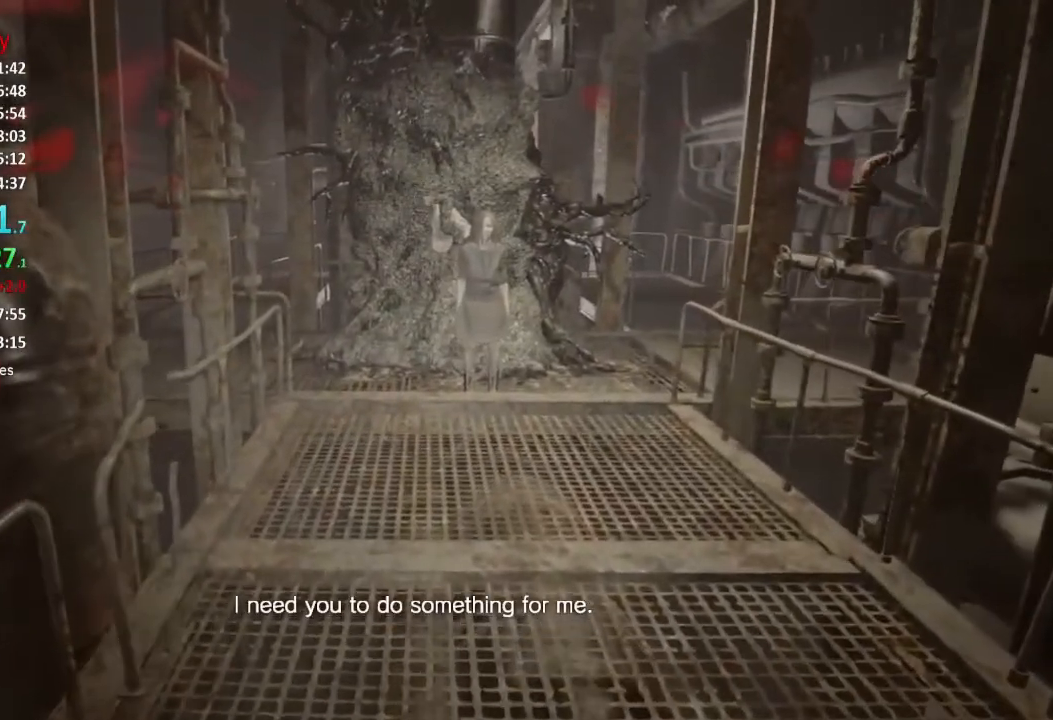
{"buttons": ["L3"], "left_stick": "up", "right_stick": "center", "events": [[16, "L3", "down"], [250, "L3", "up"], [317, "L3", "down"], [400, "L3", "up"], [450, "L3", "down"]]}
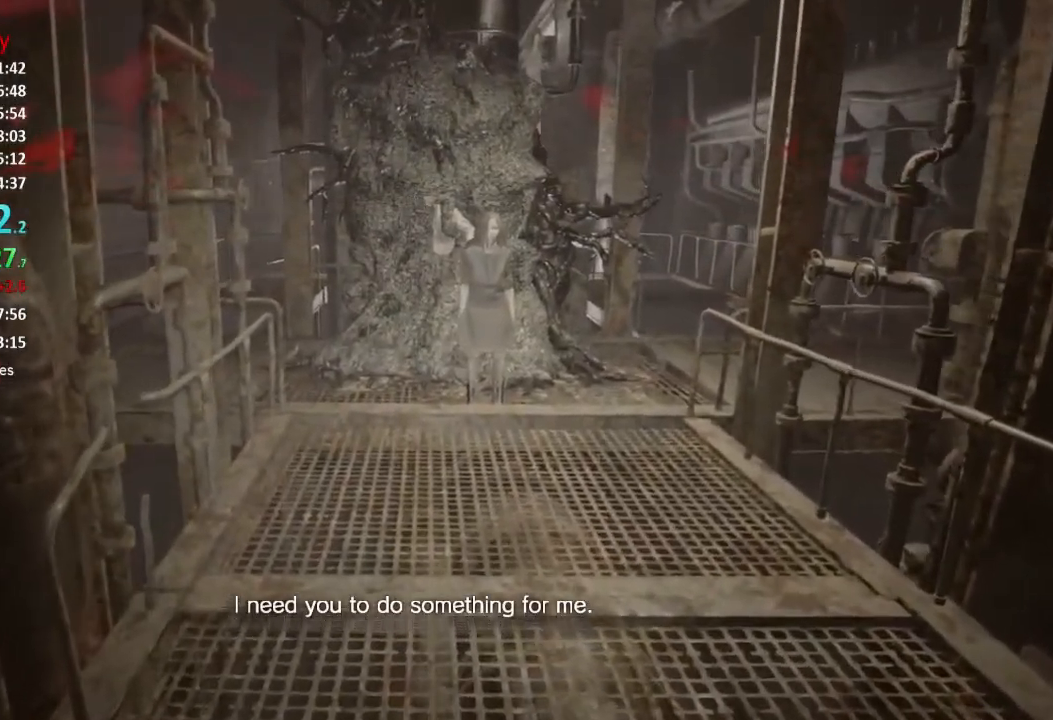
{"buttons": ["L3"], "left_stick": "up", "right_stick": "center", "events": [[50, "L3", "up"], [117, "L3", "down"], [217, "L3", "up"], [284, "L3", "down"]]}
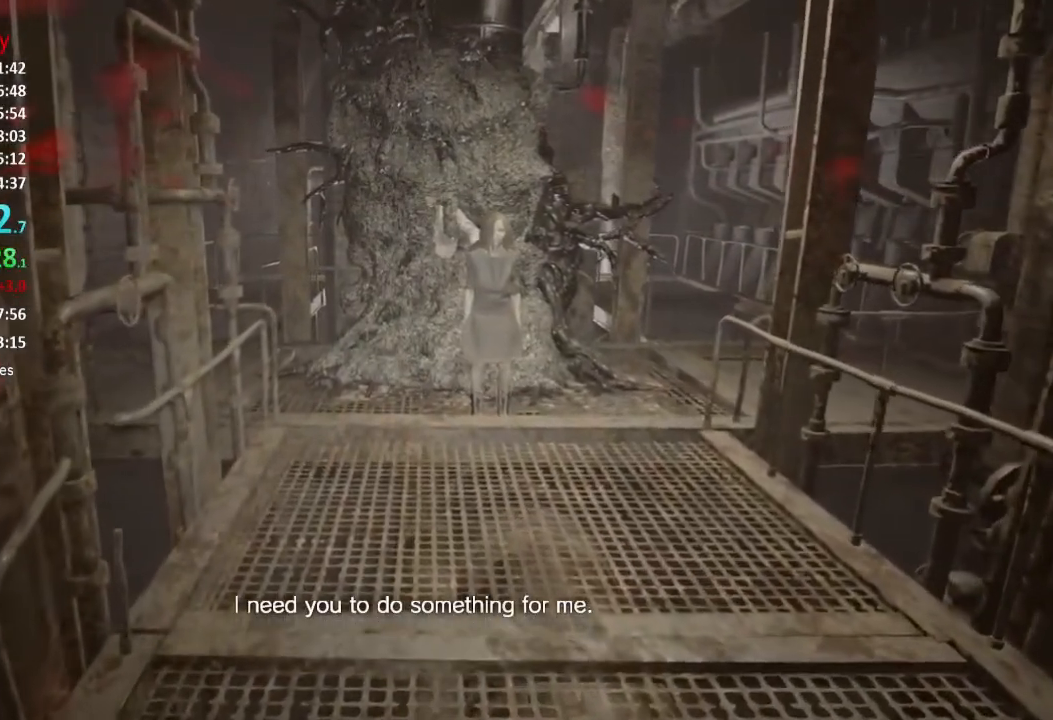
{"buttons": ["L3"], "left_stick": "up", "right_stick": "center", "events": [[16, "L3", "up"], [100, "L3", "down"]]}
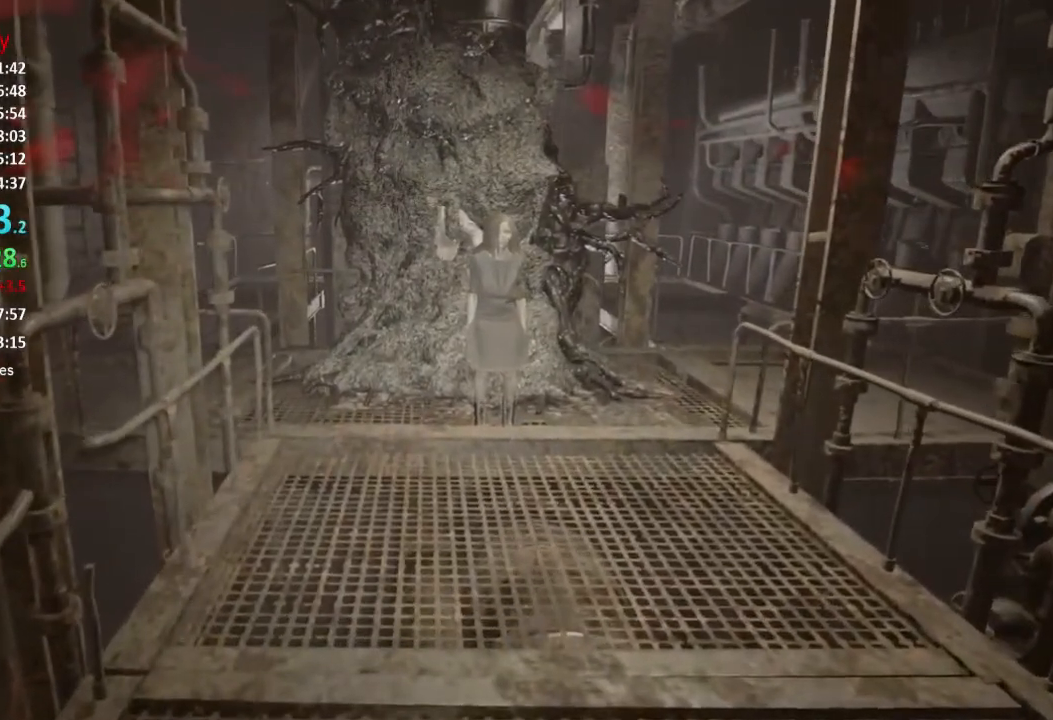
{"buttons": [], "left_stick": "up", "right_stick": "center", "events": [[117, "L3", "up"], [184, "L3", "down"], [300, "L3", "up"], [351, "L3", "down"], [451, "L3", "up"]]}
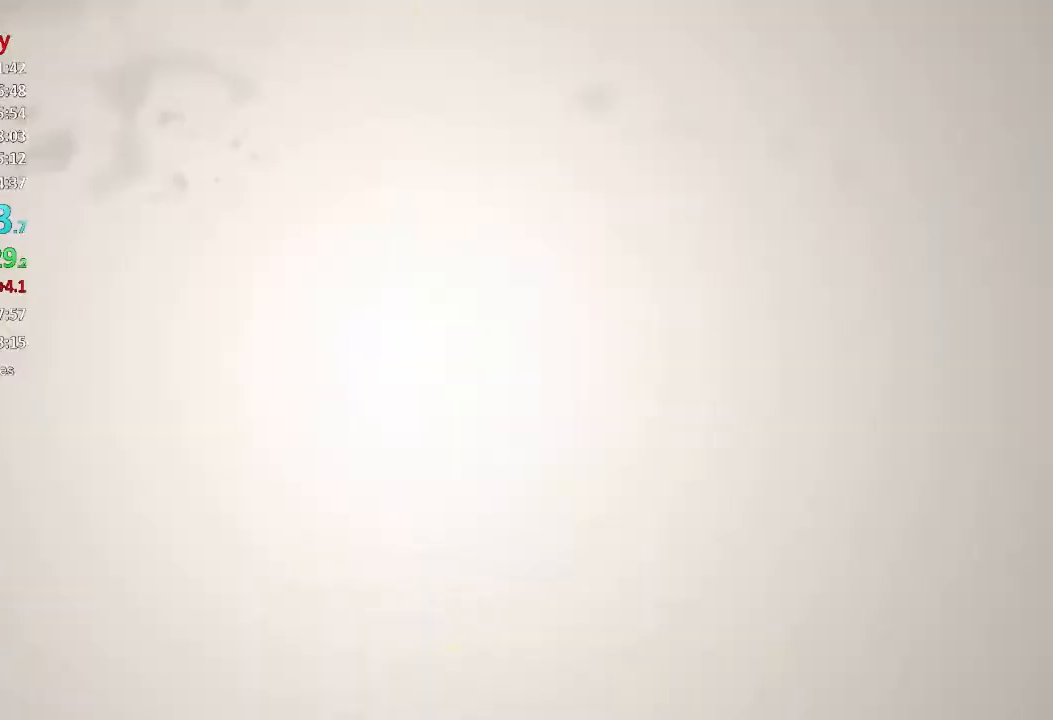
{"buttons": [], "left_stick": "up", "right_stick": "center", "events": [[16, "L3", "down"], [250, "L3", "up"]]}
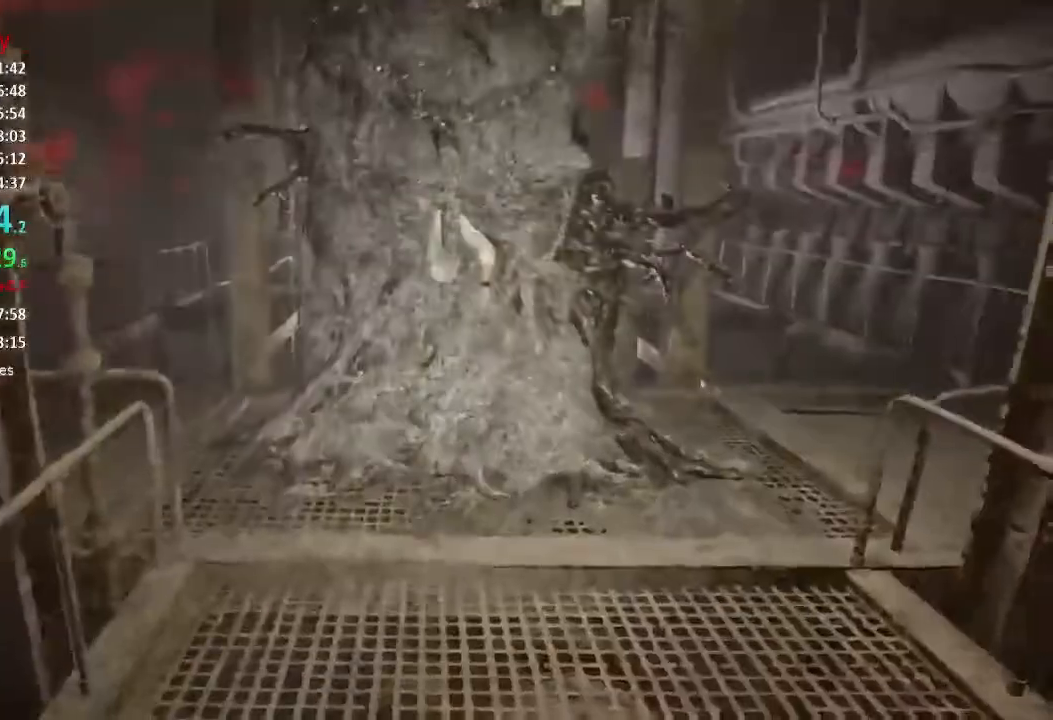
{"buttons": [], "left_stick": "up", "right_stick": "center"}
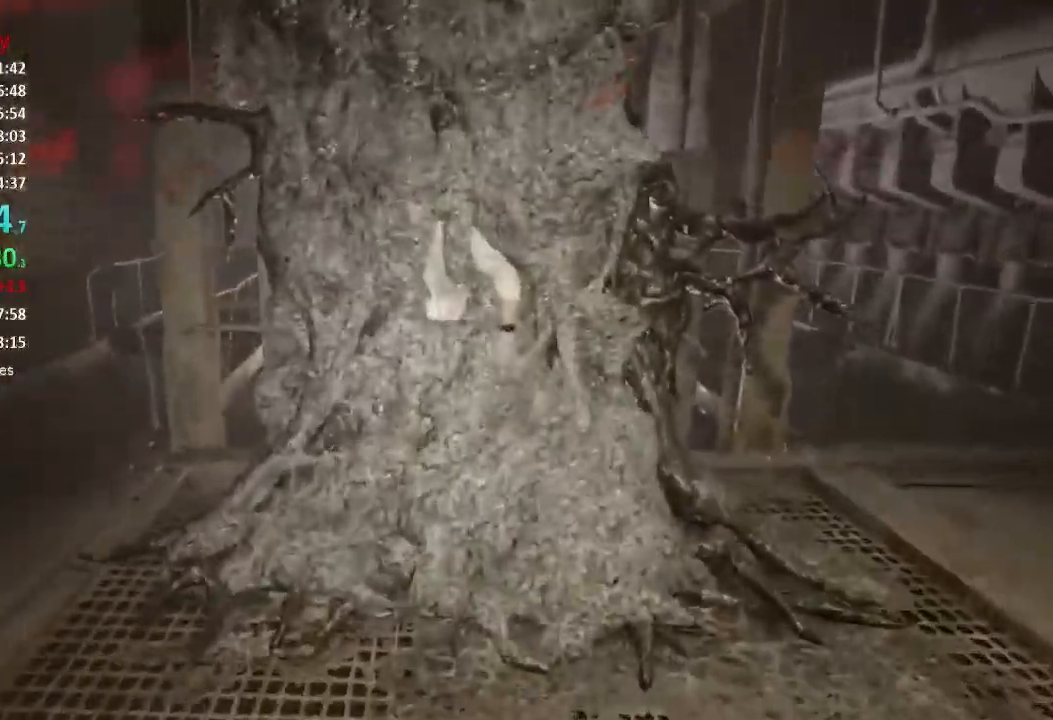
{"buttons": [], "left_stick": "up", "right_stick": "center", "events": []}
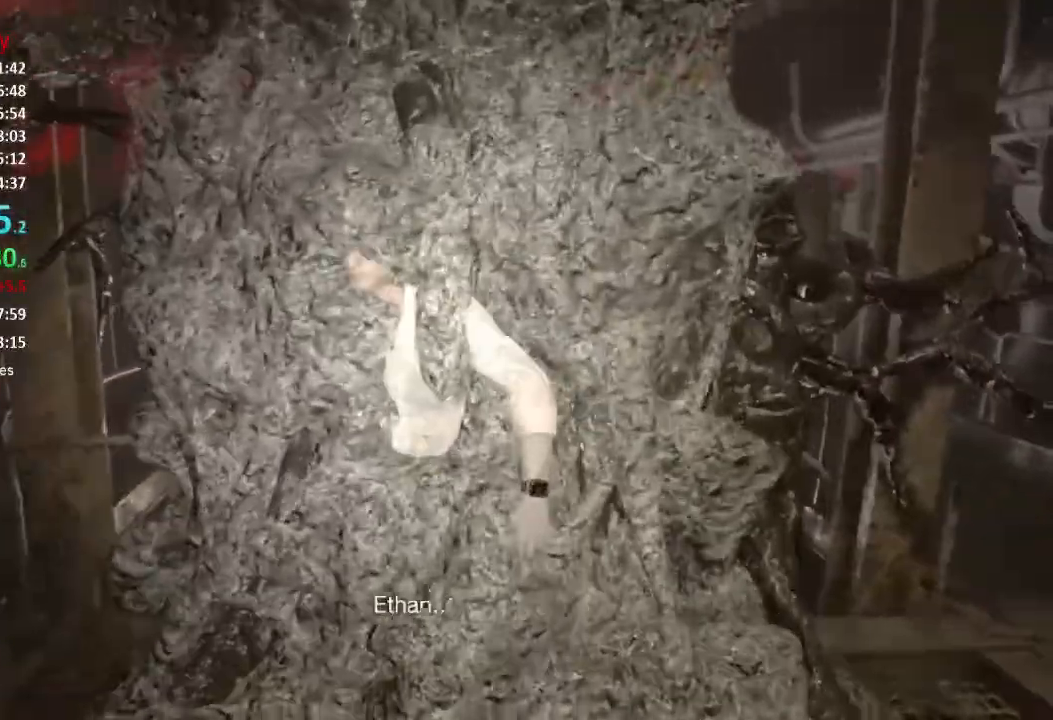
{"buttons": [], "left_stick": "up", "right_stick": "center", "events": []}
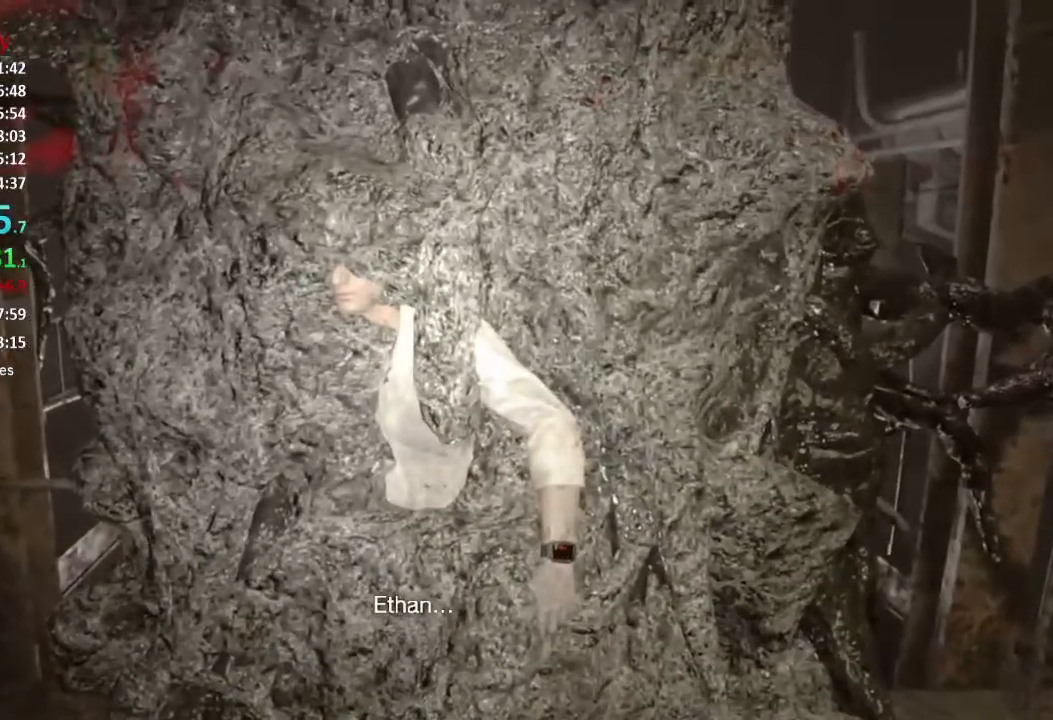
{"buttons": [], "left_stick": "center", "right_stick": "center", "events": [[116, "left_stick", "center"]]}